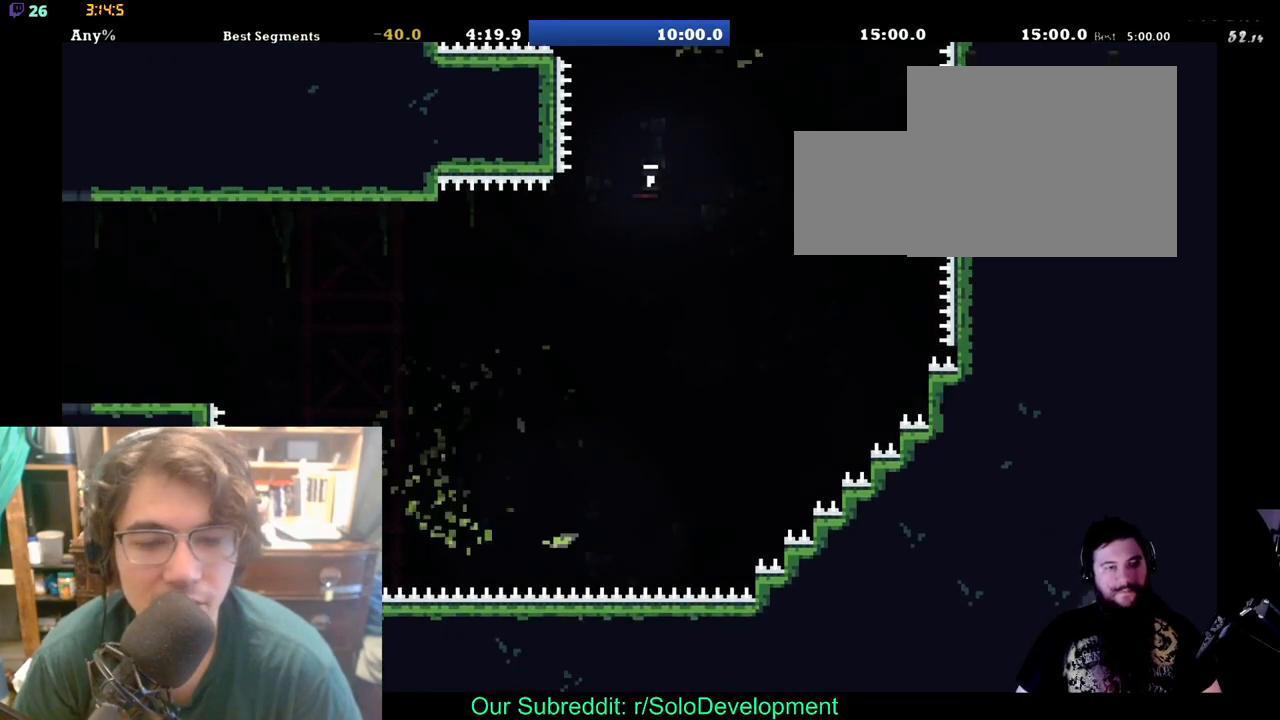
Gameplay with a controller (Xbox layout); each line is a JSON object with the inputs held at the frame after it. "events" lists button and stick changes between this image and that frame as [ms after this image, input, new state], when the widget could be followed in between. Not read: L1 L2 R1 R2.
{"buttons": [], "left_stick": "center", "right_stick": "center", "events": []}
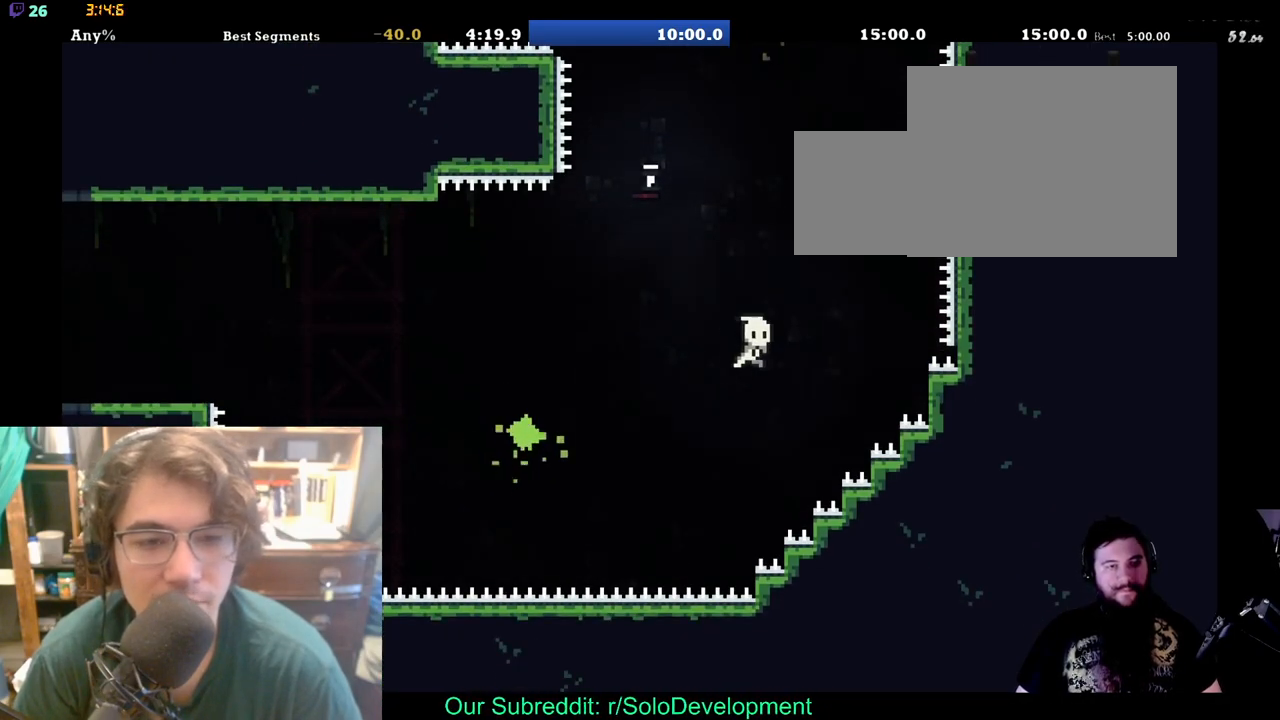
{"buttons": ["DPAD_UP"], "left_stick": "center", "right_stick": "center", "events": [[317, "DPAD_UP", "down"]]}
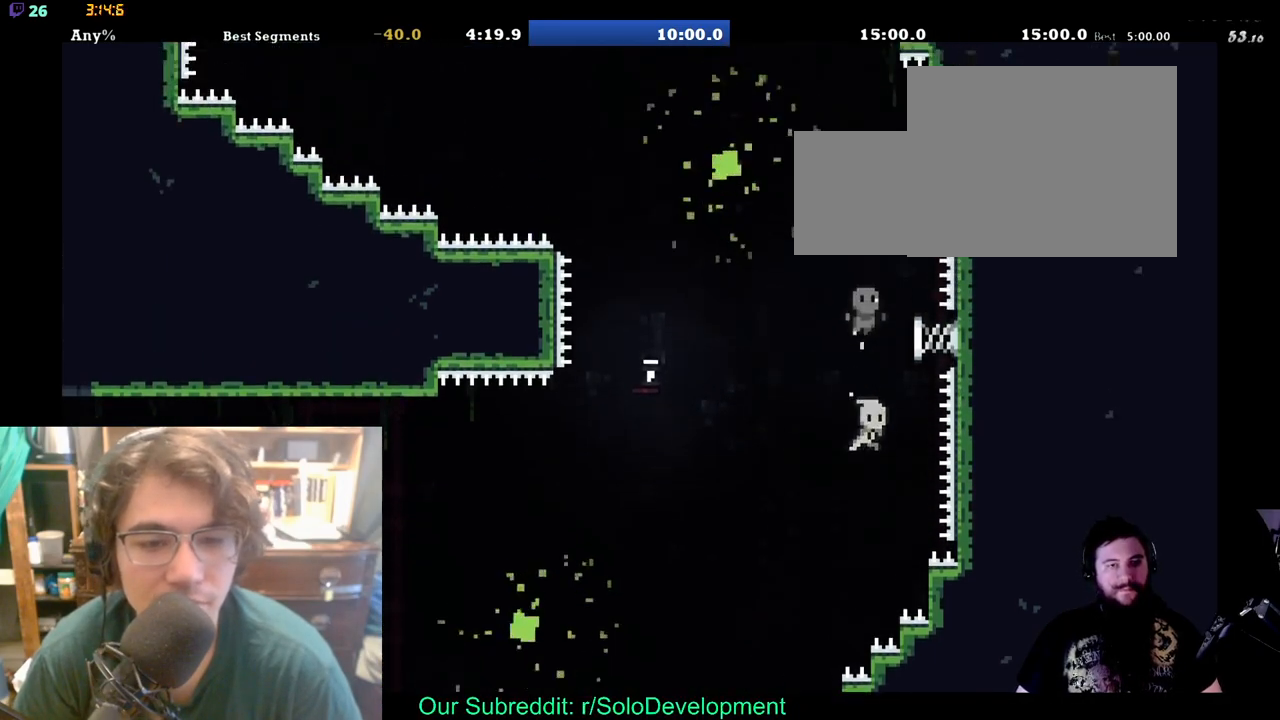
{"buttons": ["DPAD_RIGHT"], "left_stick": "center", "right_stick": "center", "events": [[50, "DPAD_RIGHT", "down"], [133, "DPAD_UP", "up"], [283, "DPAD_RIGHT", "up"], [367, "DPAD_RIGHT", "down"]]}
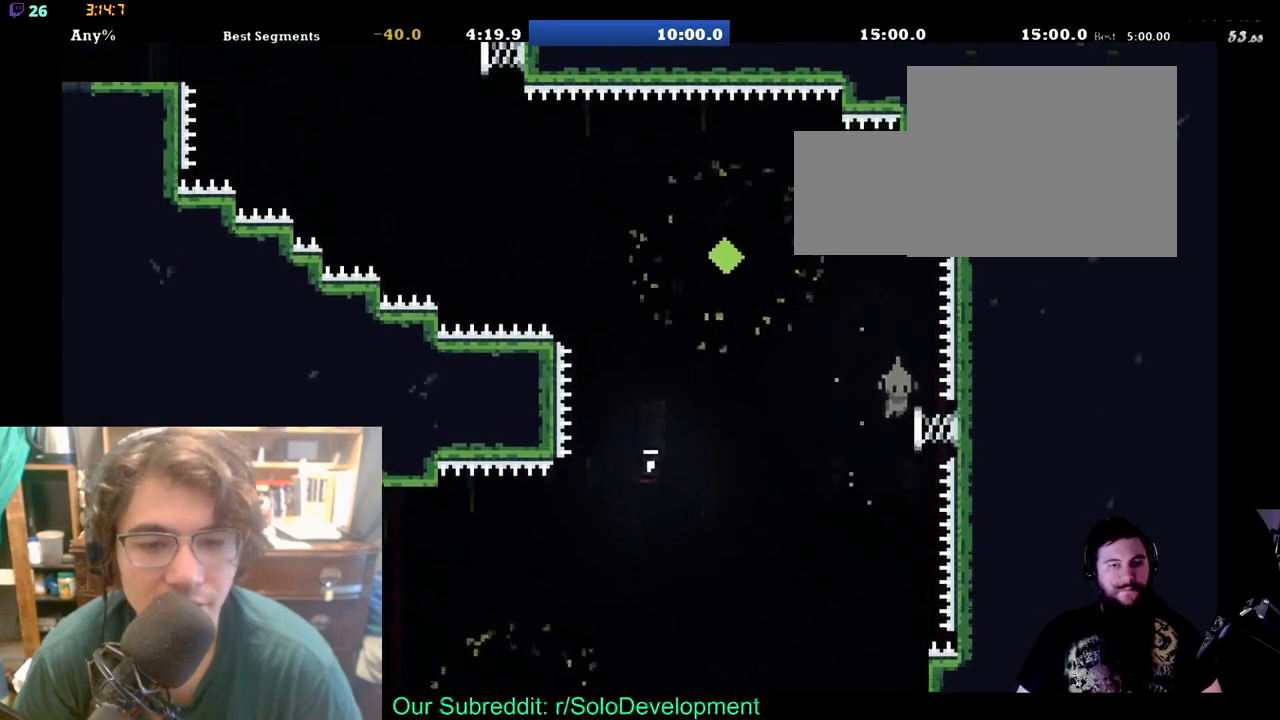
{"buttons": ["DPAD_UP"], "left_stick": "center", "right_stick": "center", "events": [[133, "DPAD_RIGHT", "up"], [450, "DPAD_UP", "down"]]}
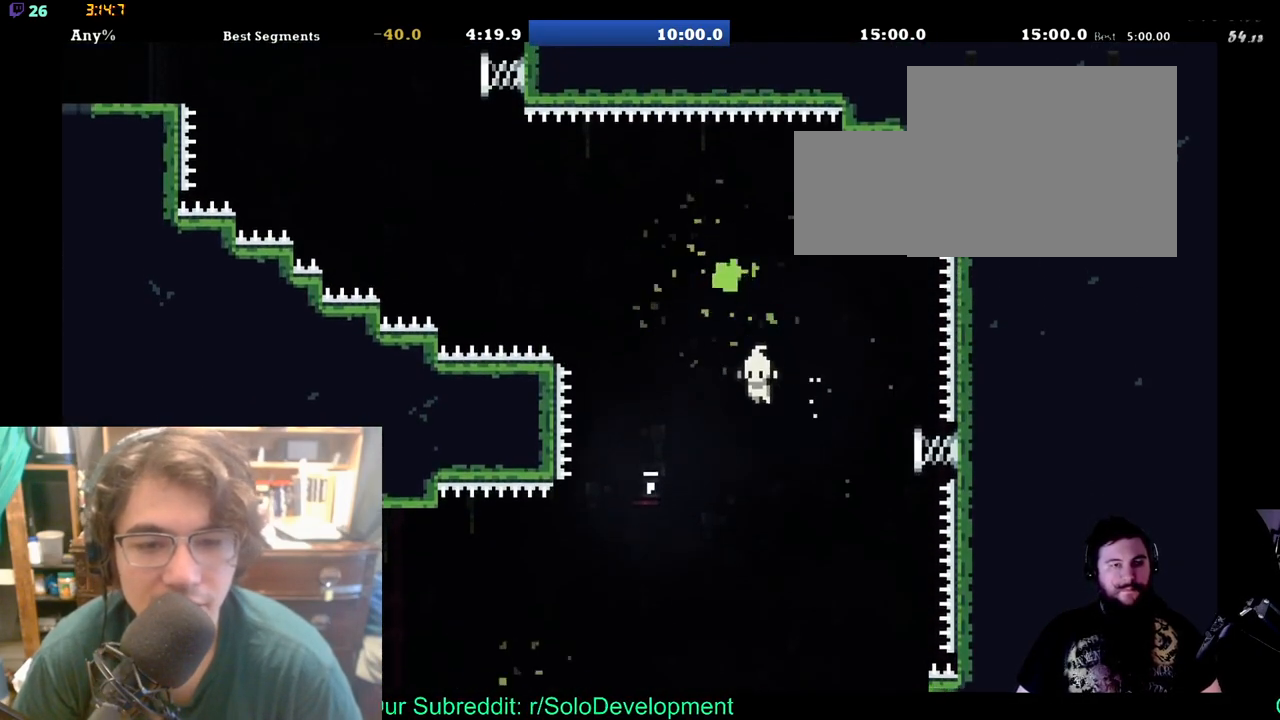
{"buttons": ["DPAD_RIGHT"], "left_stick": "center", "right_stick": "center", "events": [[50, "DPAD_LEFT", "down"], [233, "DPAD_LEFT", "up"], [317, "DPAD_UP", "up"], [400, "DPAD_RIGHT", "down"]]}
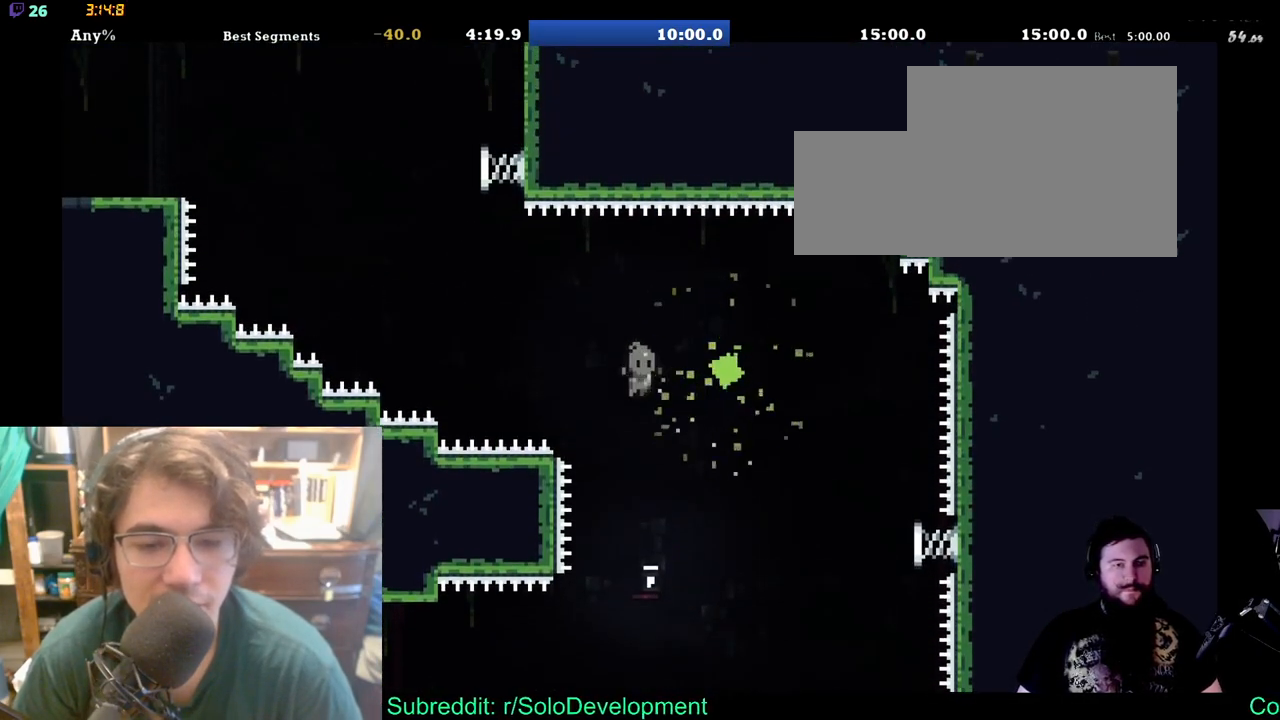
{"buttons": ["DPAD_UP", "DPAD_LEFT"], "left_stick": "center", "right_stick": "center", "events": [[117, "DPAD_UP", "down"], [400, "DPAD_RIGHT", "up"], [417, "DPAD_LEFT", "down"]]}
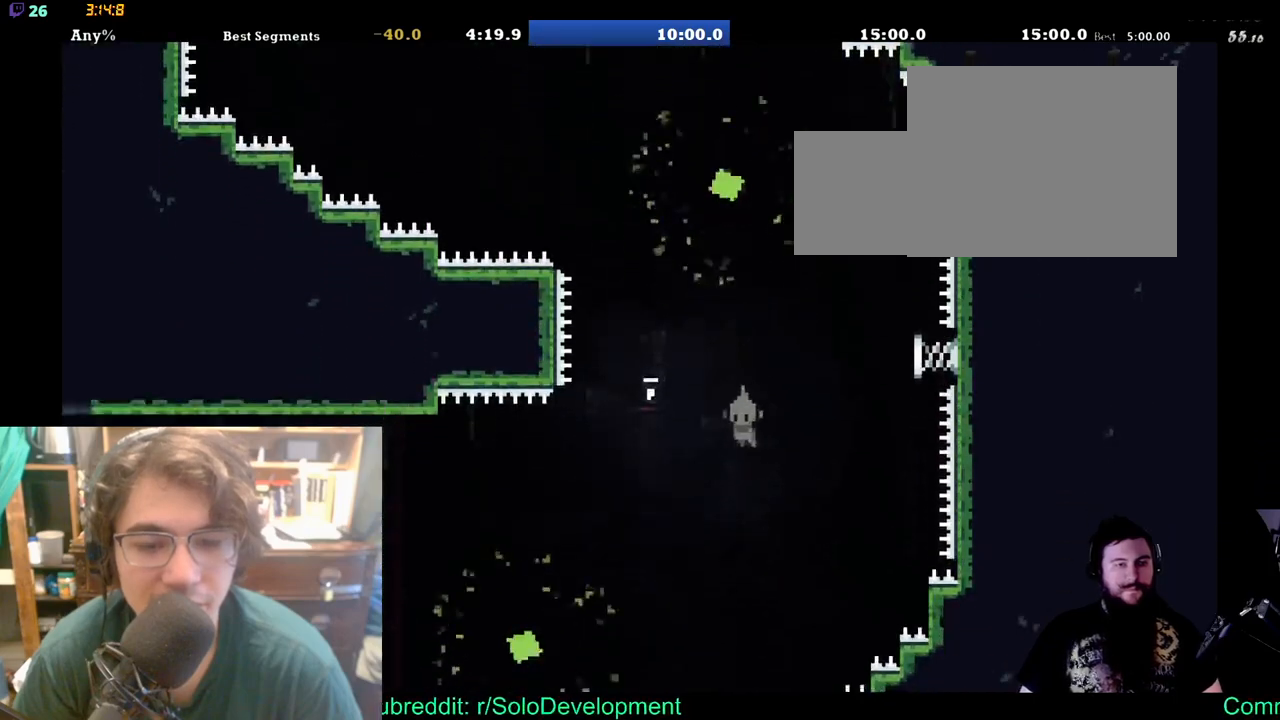
{"buttons": ["DPAD_UP", "DPAD_LEFT"], "left_stick": "center", "right_stick": "center", "events": []}
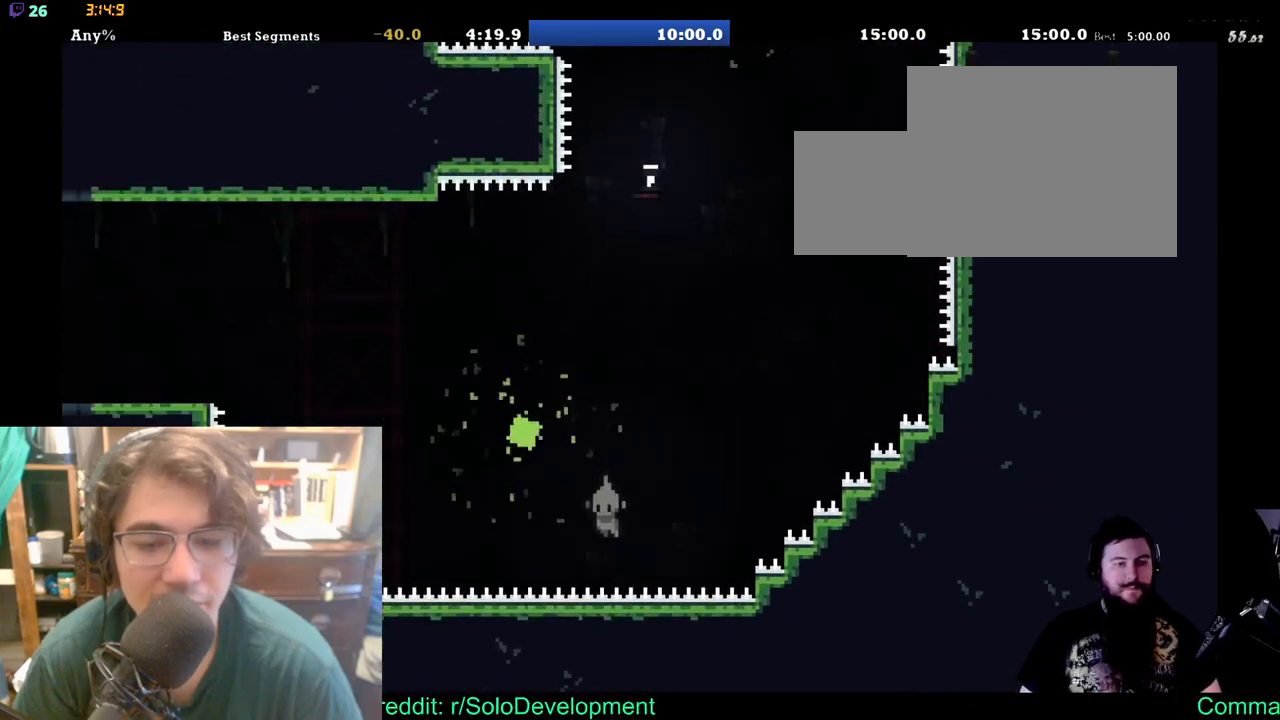
{"buttons": [], "left_stick": "center", "right_stick": "center", "events": [[150, "DPAD_LEFT", "up"], [150, "DPAD_UP", "up"]]}
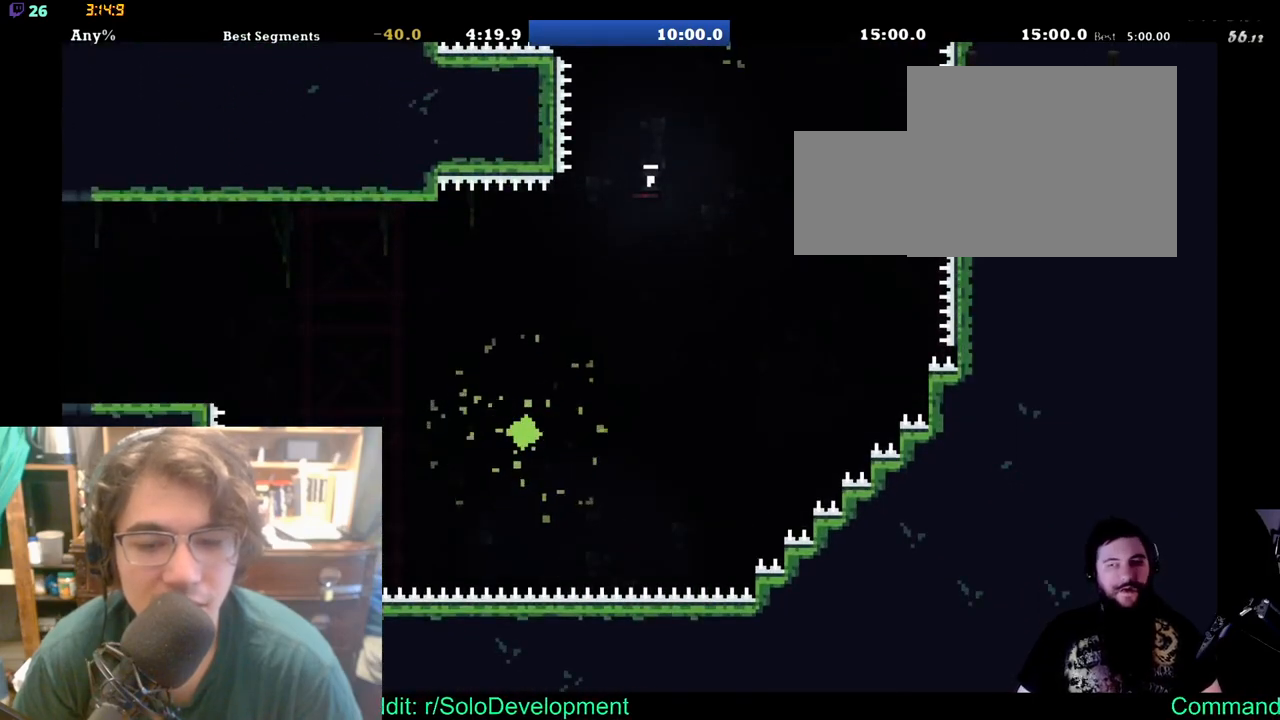
{"buttons": ["DPAD_RIGHT"], "left_stick": "center", "right_stick": "center", "events": [[183, "DPAD_RIGHT", "down"]]}
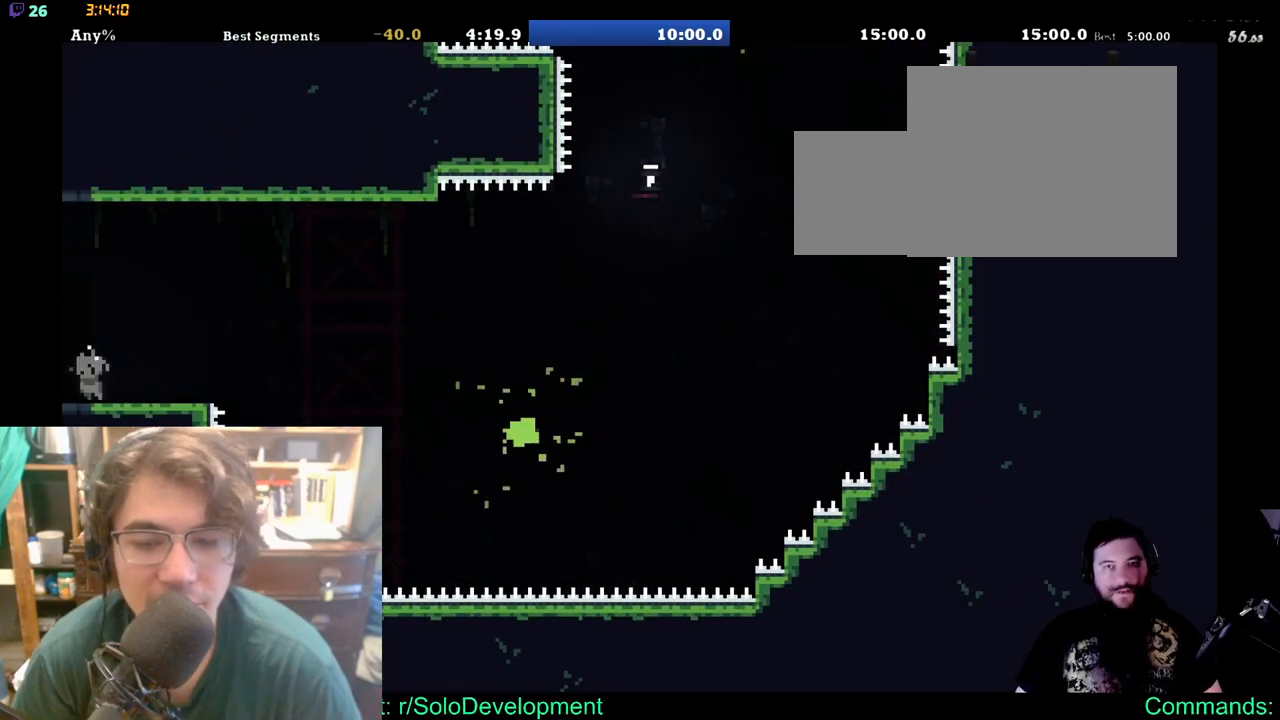
{"buttons": ["DPAD_RIGHT"], "left_stick": "center", "right_stick": "center", "events": []}
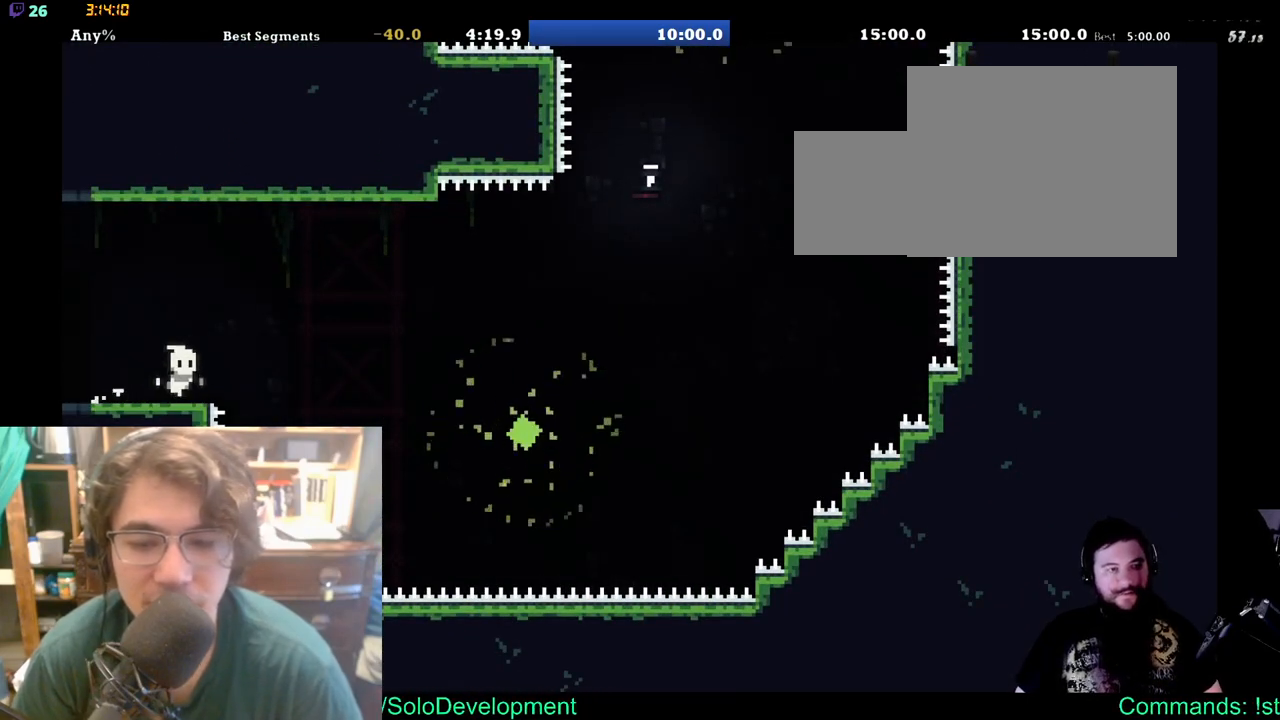
{"buttons": ["DPAD_RIGHT"], "left_stick": "center", "right_stick": "center", "events": []}
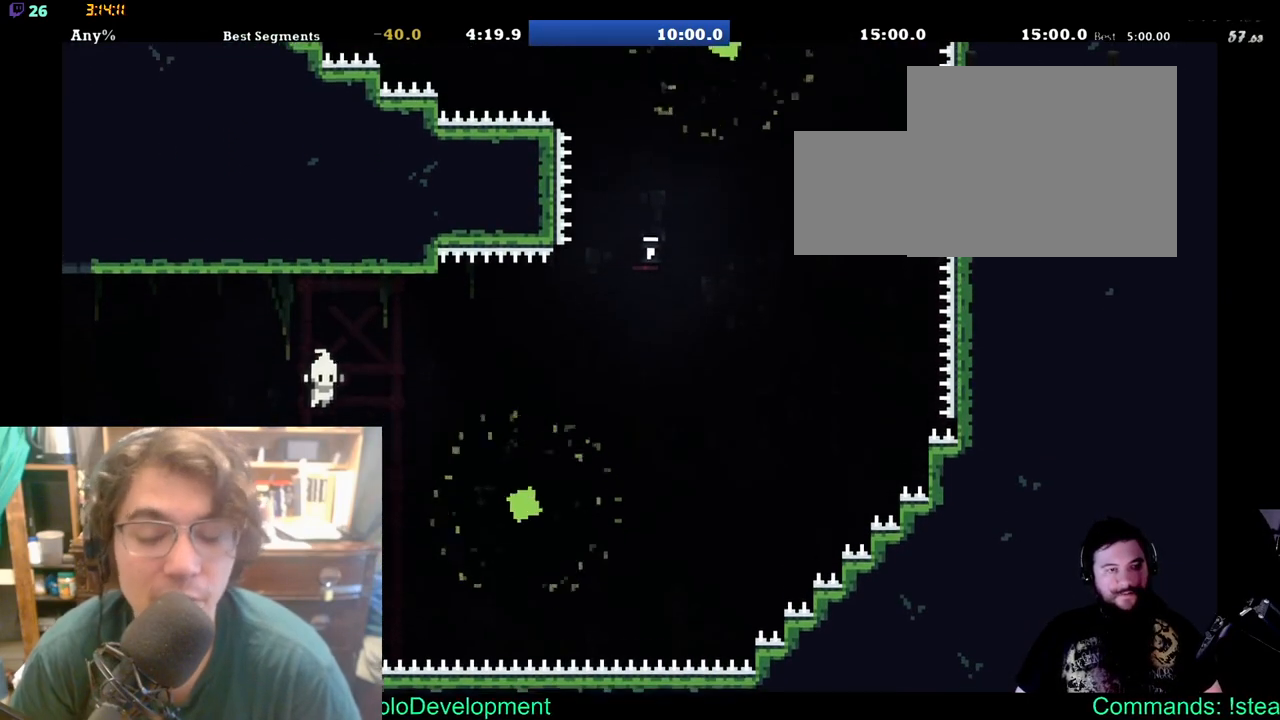
{"buttons": [], "left_stick": "center", "right_stick": "center", "events": [[450, "DPAD_RIGHT", "up"]]}
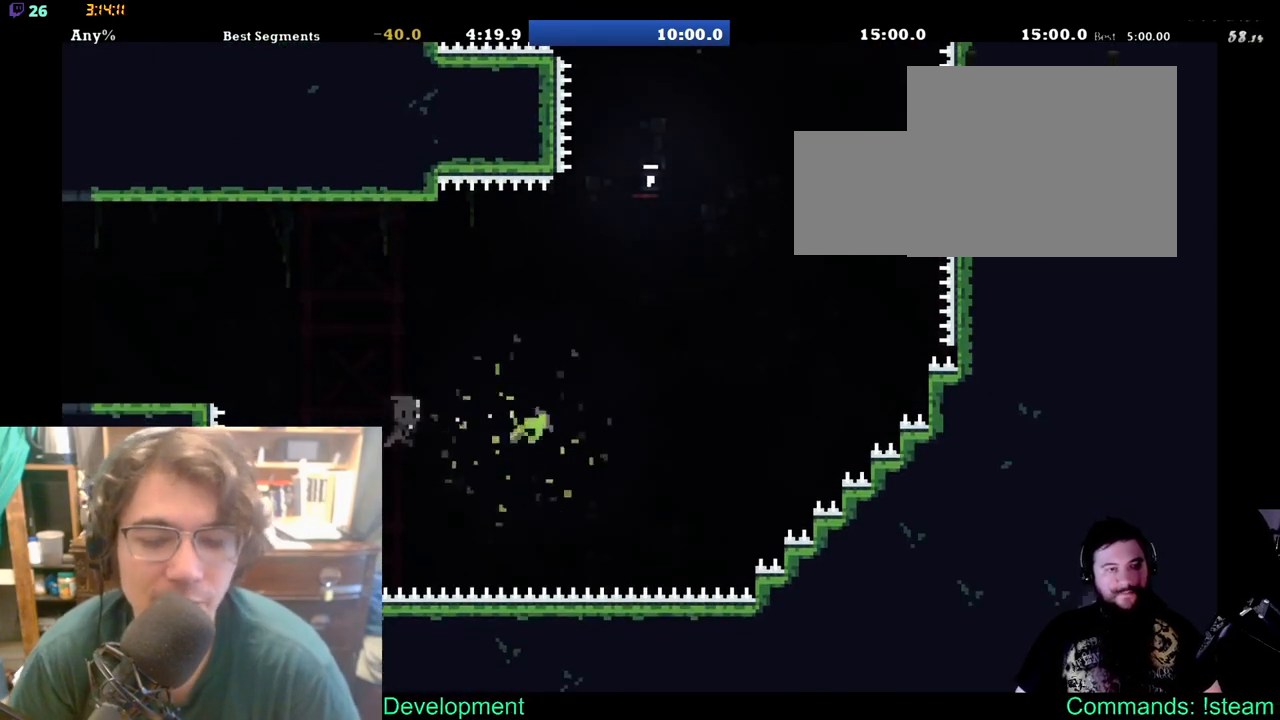
{"buttons": [], "left_stick": "center", "right_stick": "center", "events": []}
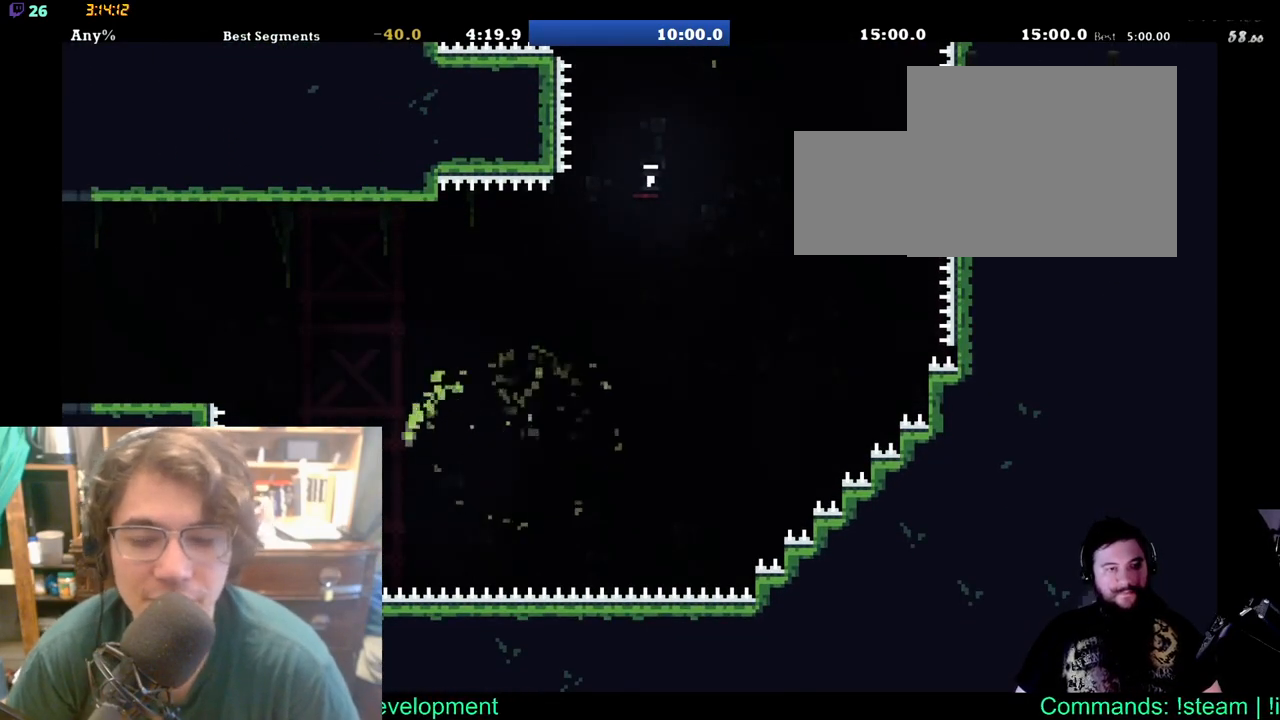
{"buttons": [], "left_stick": "center", "right_stick": "center", "events": []}
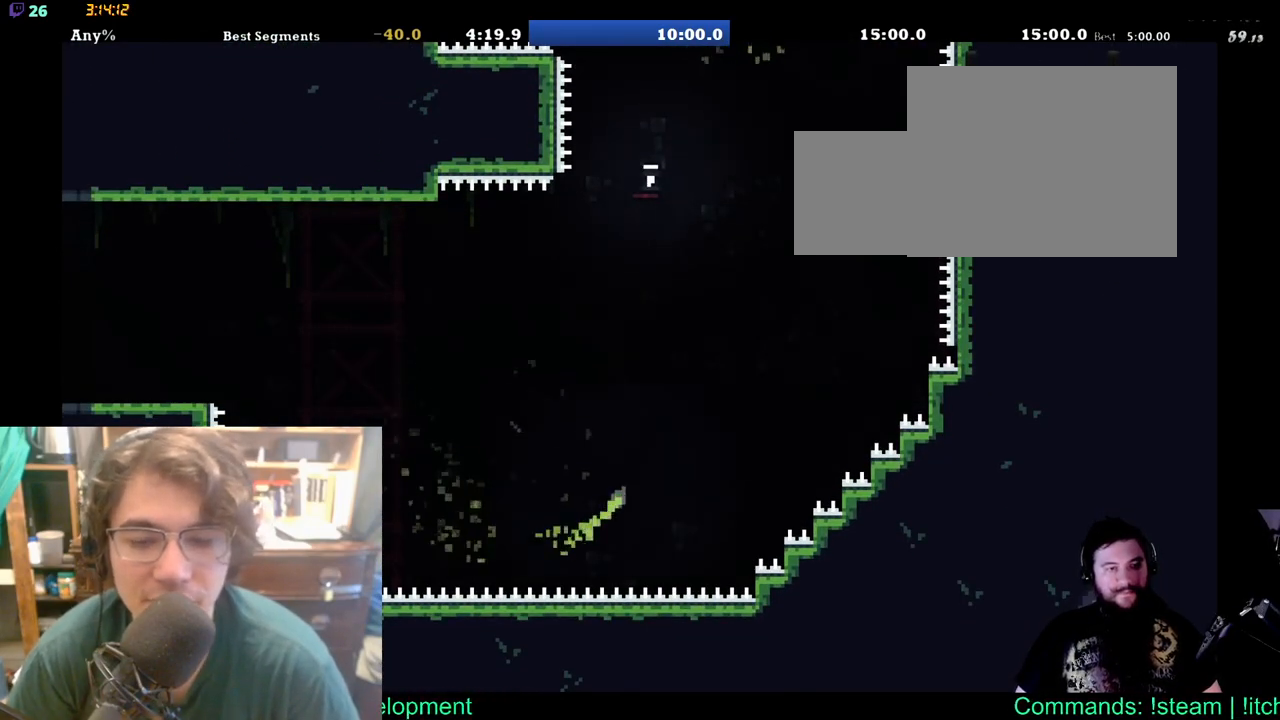
{"buttons": ["DPAD_RIGHT"], "left_stick": "center", "right_stick": "center", "events": [[433, "DPAD_RIGHT", "down"]]}
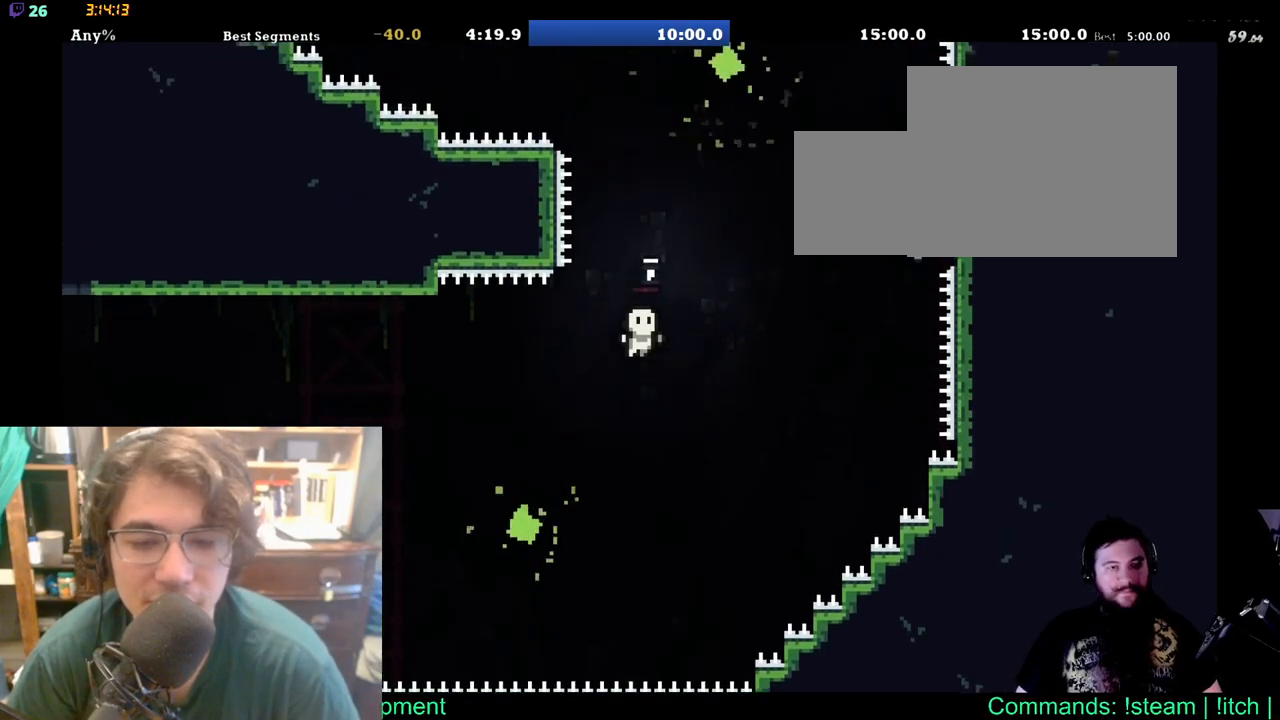
{"buttons": ["DPAD_UP", "DPAD_RIGHT"], "left_stick": "center", "right_stick": "center", "events": [[483, "DPAD_UP", "down"]]}
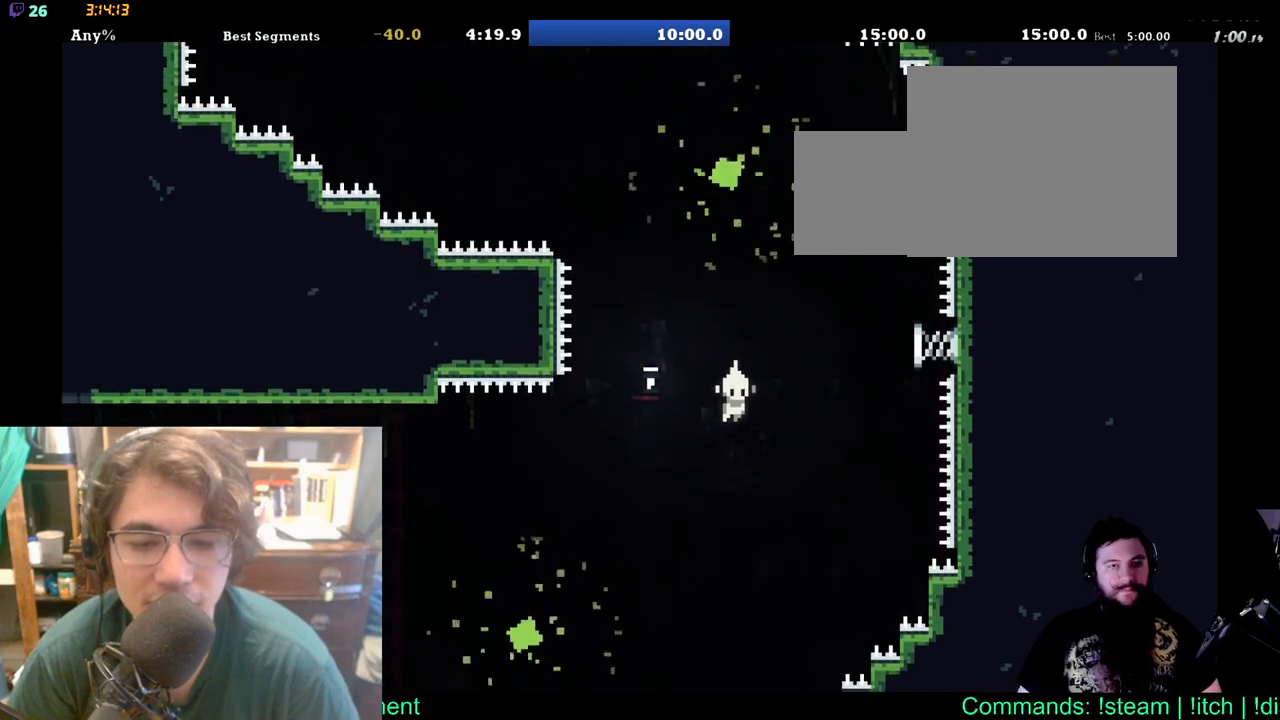
{"buttons": ["DPAD_UP", "DPAD_RIGHT"], "left_stick": "center", "right_stick": "center", "events": []}
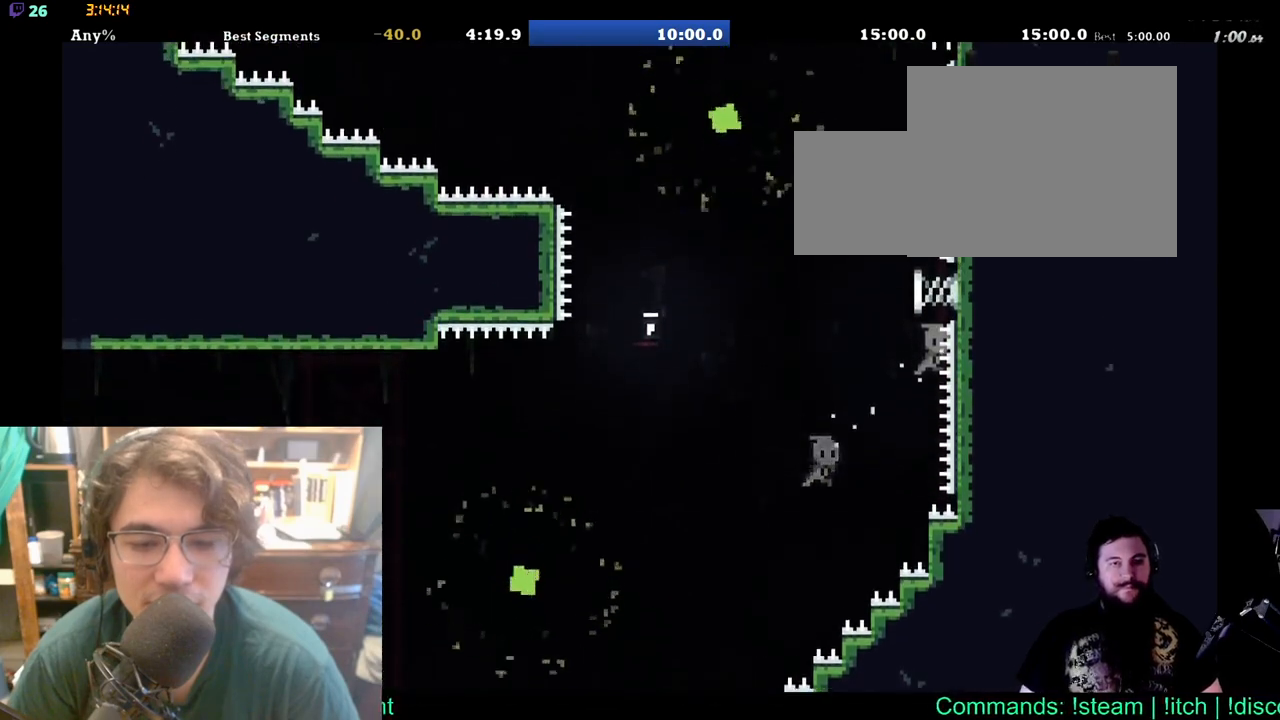
{"buttons": [], "left_stick": "center", "right_stick": "center", "events": [[117, "DPAD_RIGHT", "up"], [217, "DPAD_LEFT", "down"], [350, "DPAD_LEFT", "up"], [400, "DPAD_UP", "up"]]}
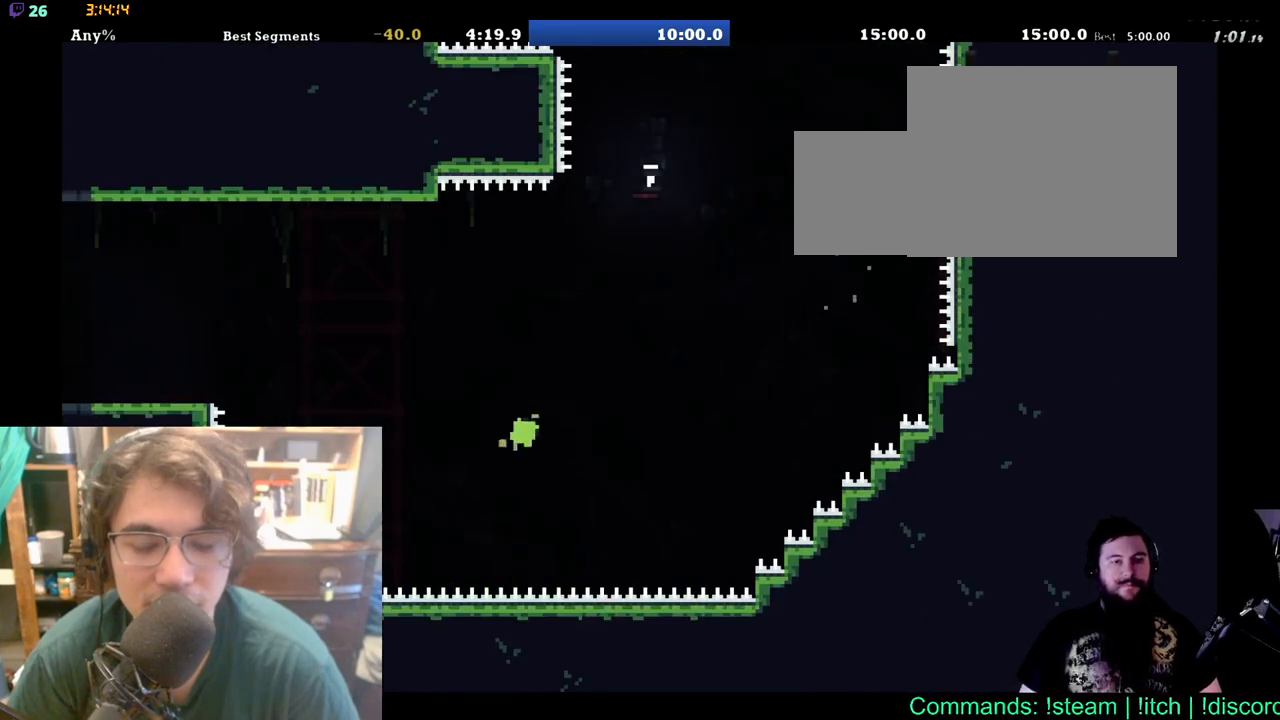
{"buttons": ["DPAD_RIGHT"], "left_stick": "center", "right_stick": "center", "events": [[367, "DPAD_RIGHT", "down"]]}